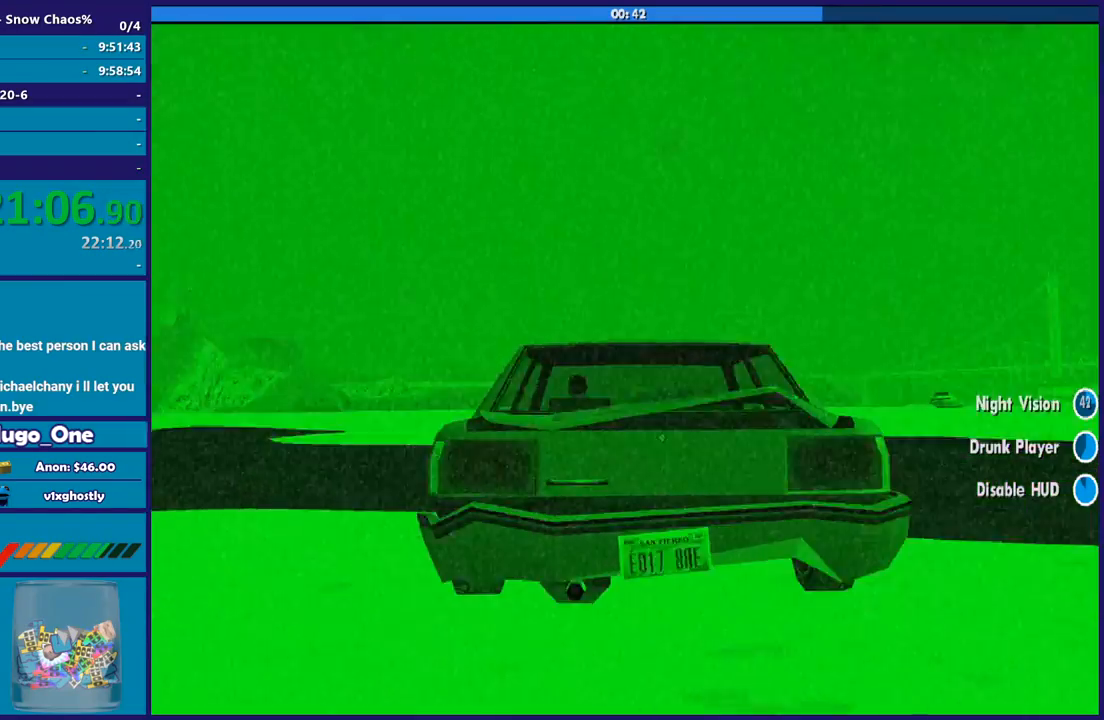
Gameplay with a controller (Xbox layout); each line is a JSON object with the inputs held at the frame after it. "events" lists button and stick changes between this image and that frame as [ms after this image, input, new state], when the widget could be followed in between.
{"buttons": ["R2"], "left_stick": "center", "right_stick": "center", "events": [[301, "right_stick", "center"]]}
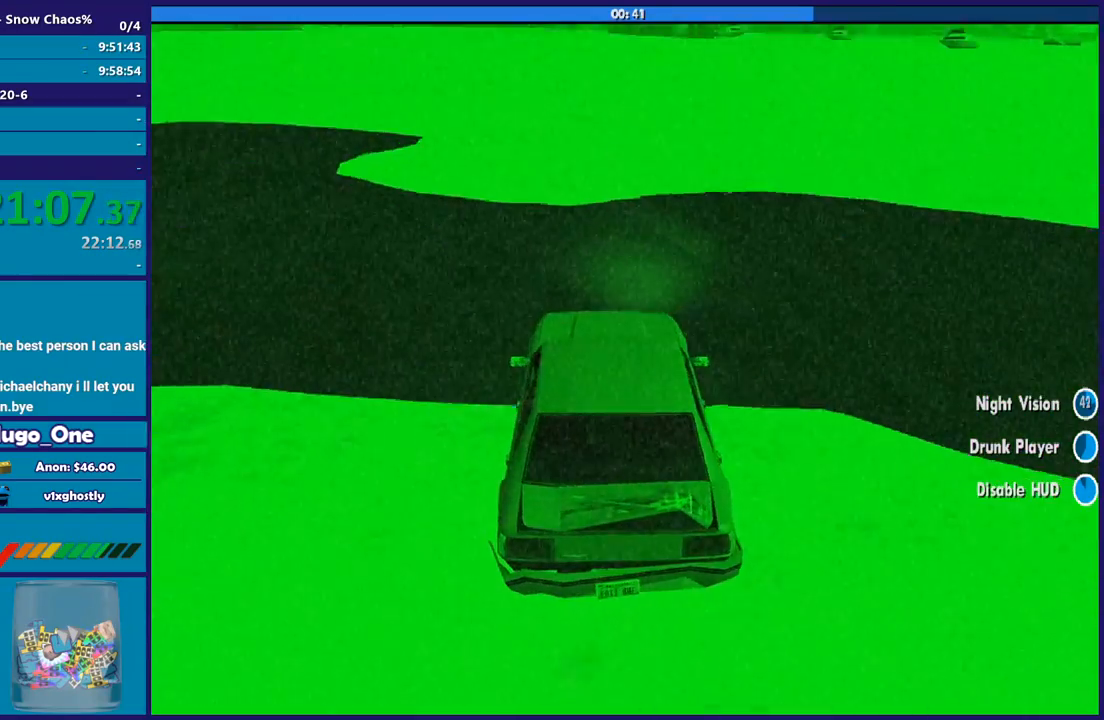
{"buttons": ["R2"], "left_stick": "center", "right_stick": "center", "events": [[67, "left_stick", "down-right"], [267, "left_stick", "center"]]}
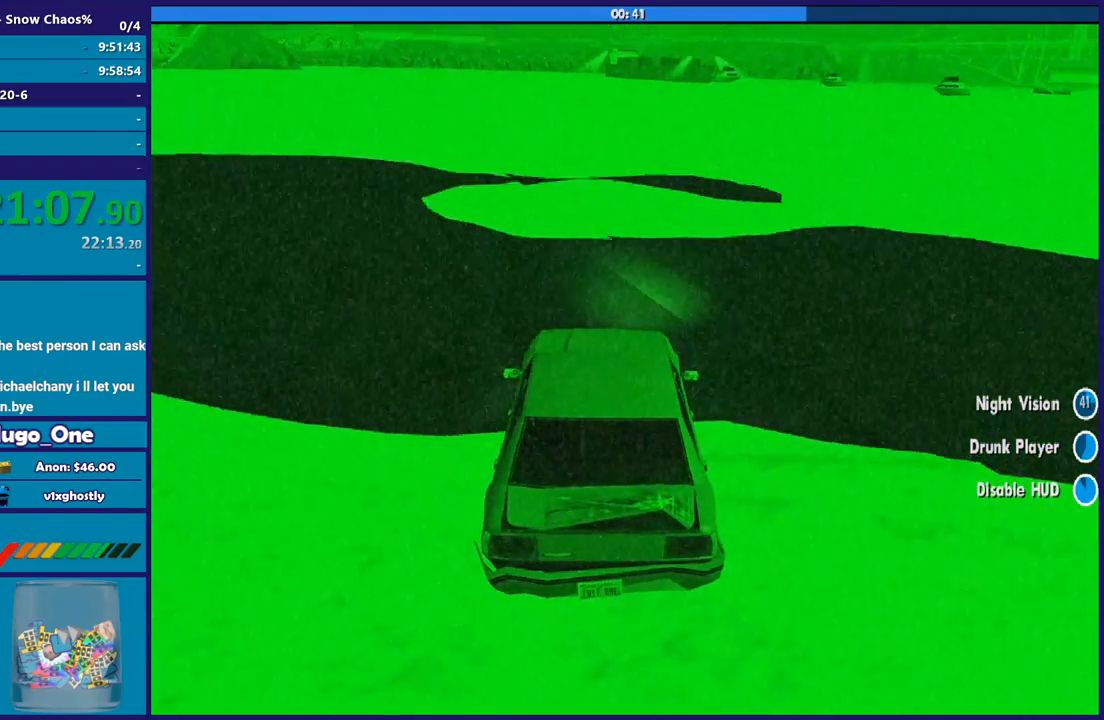
{"buttons": ["R2"], "left_stick": "center", "right_stick": "center", "events": []}
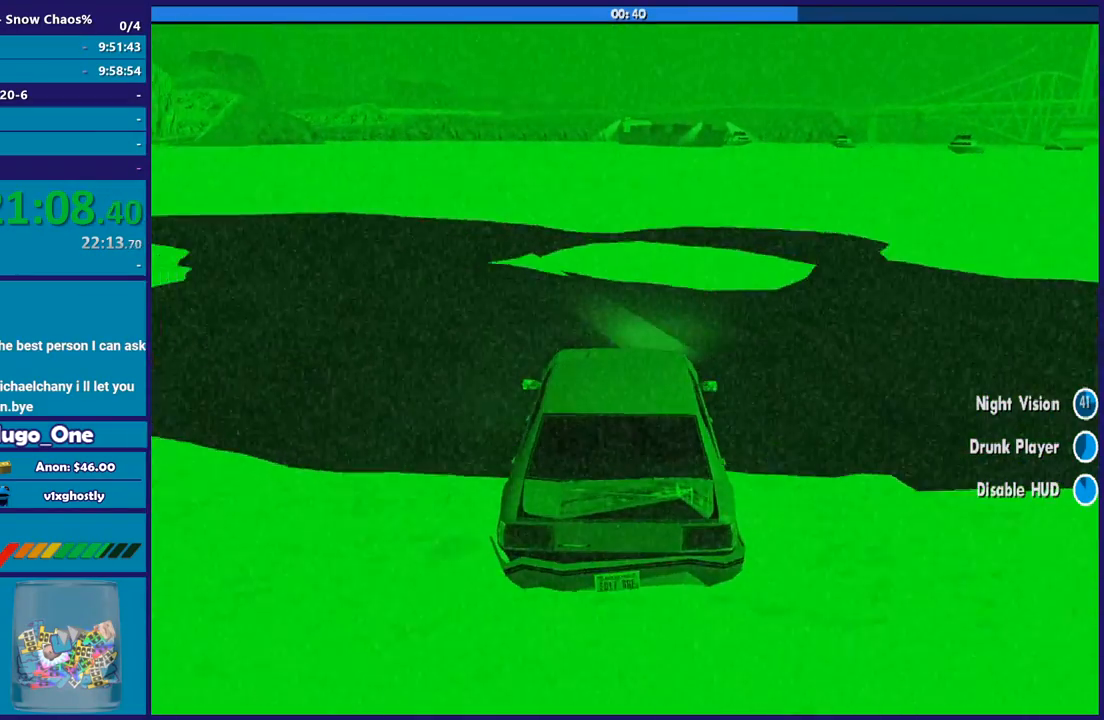
{"buttons": ["R2"], "left_stick": "down-right", "right_stick": "center", "events": [[67, "left_stick", "down-right"]]}
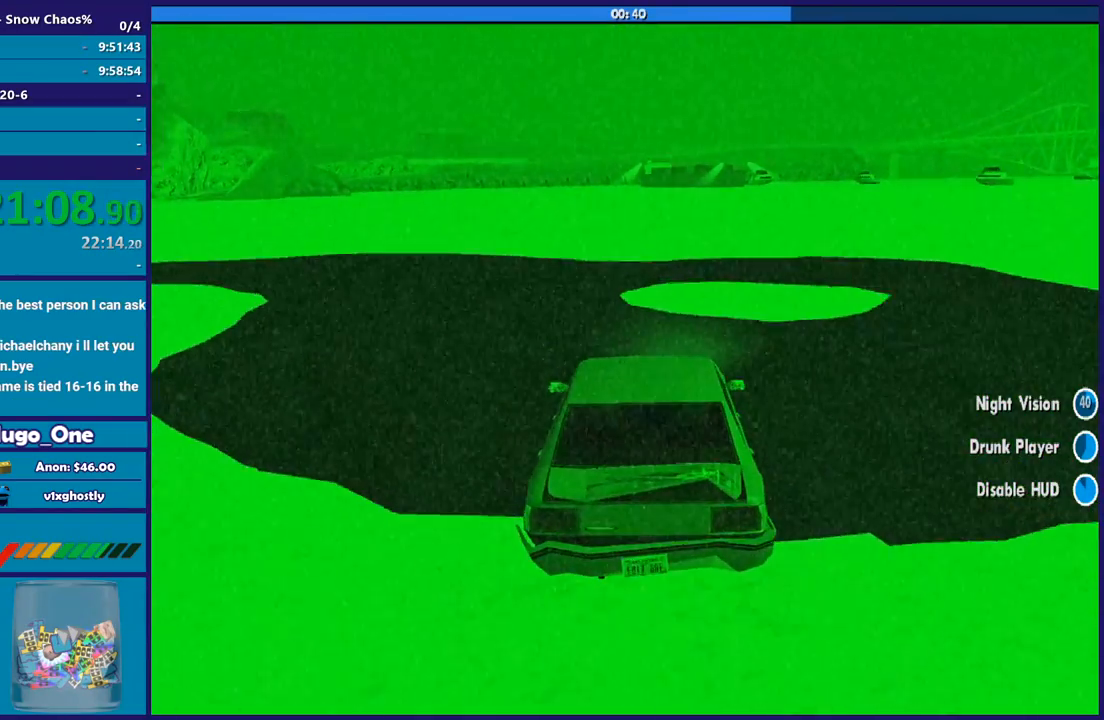
{"buttons": ["R2"], "left_stick": "down-right", "right_stick": "center", "events": [[101, "left_stick", "center"], [468, "left_stick", "down-right"]]}
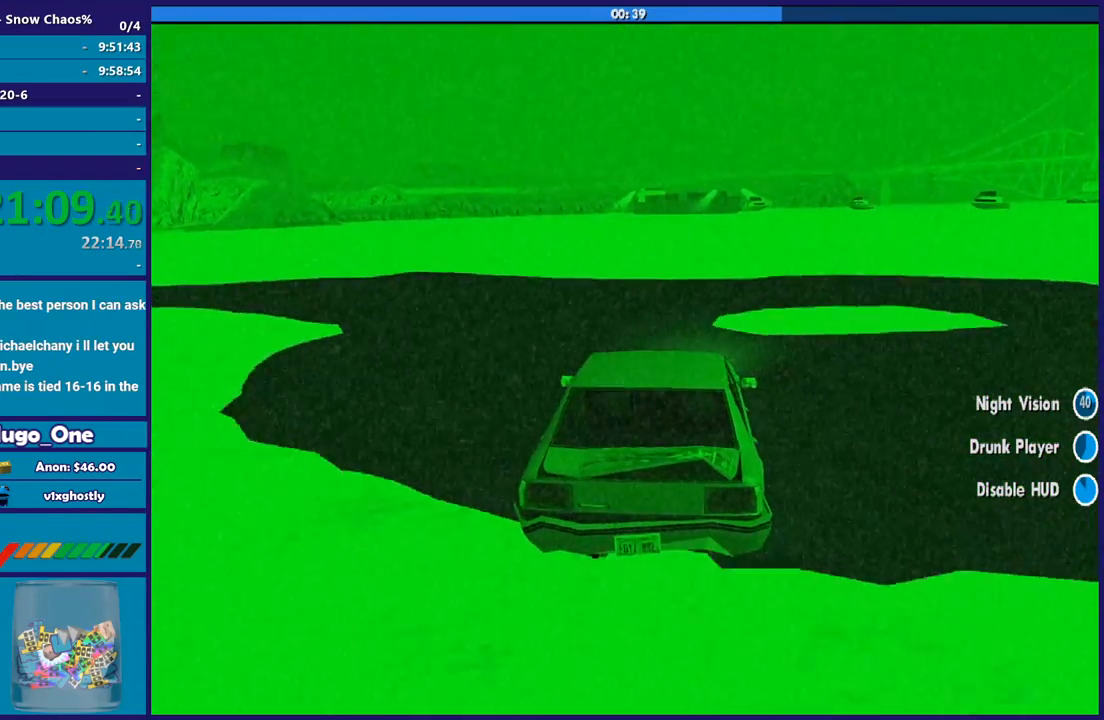
{"buttons": ["R2"], "left_stick": "up-left", "right_stick": "center", "events": [[200, "left_stick", "center"], [267, "left_stick", "up-left"]]}
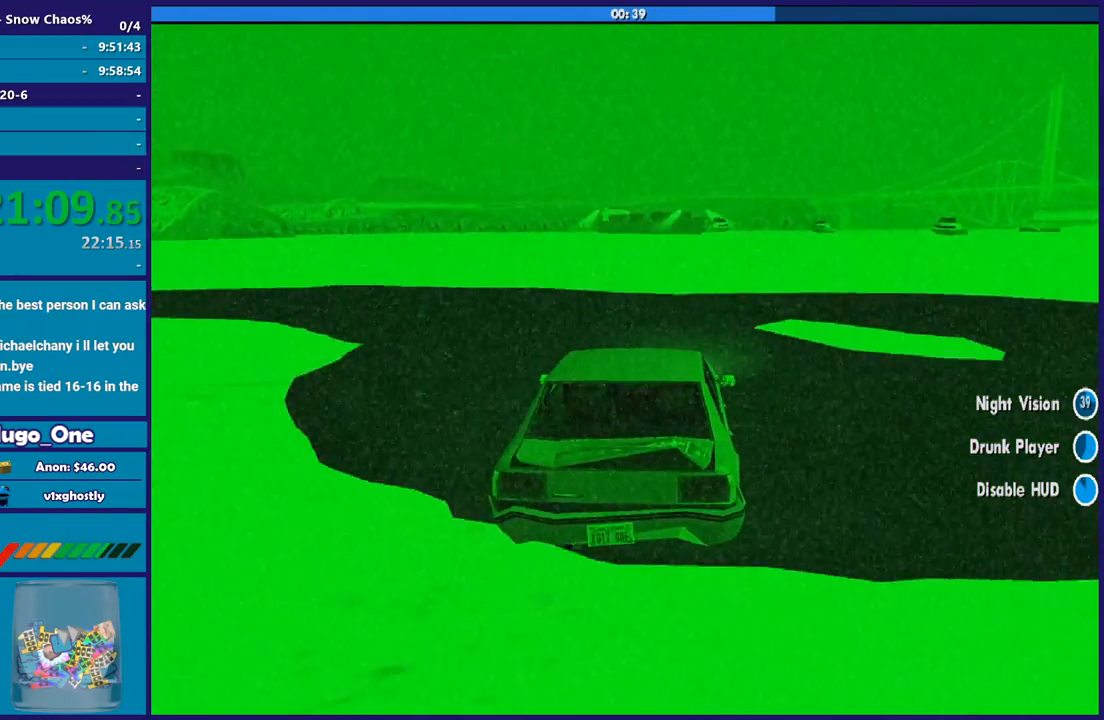
{"buttons": ["R2"], "left_stick": "up-left", "right_stick": "center", "events": [[67, "left_stick", "down-right"], [201, "left_stick", "center"], [267, "left_stick", "up-left"]]}
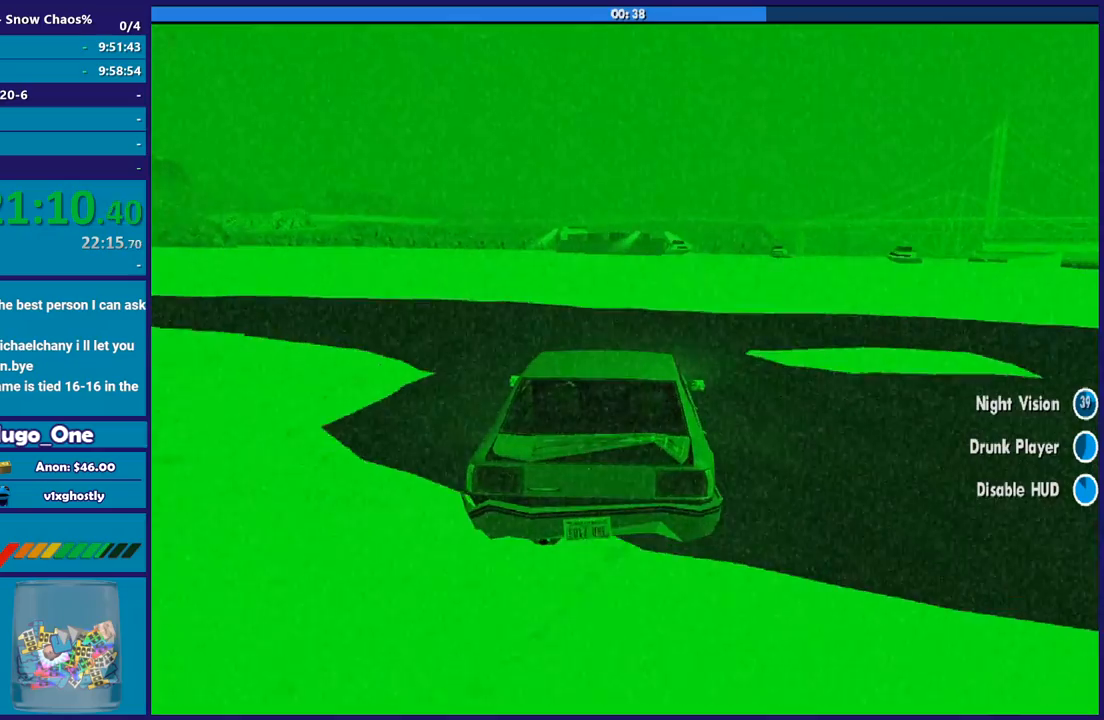
{"buttons": ["R2"], "left_stick": "up-left", "right_stick": "center", "events": [[200, "left_stick", "down-right"], [400, "left_stick", "center"], [467, "left_stick", "up-left"]]}
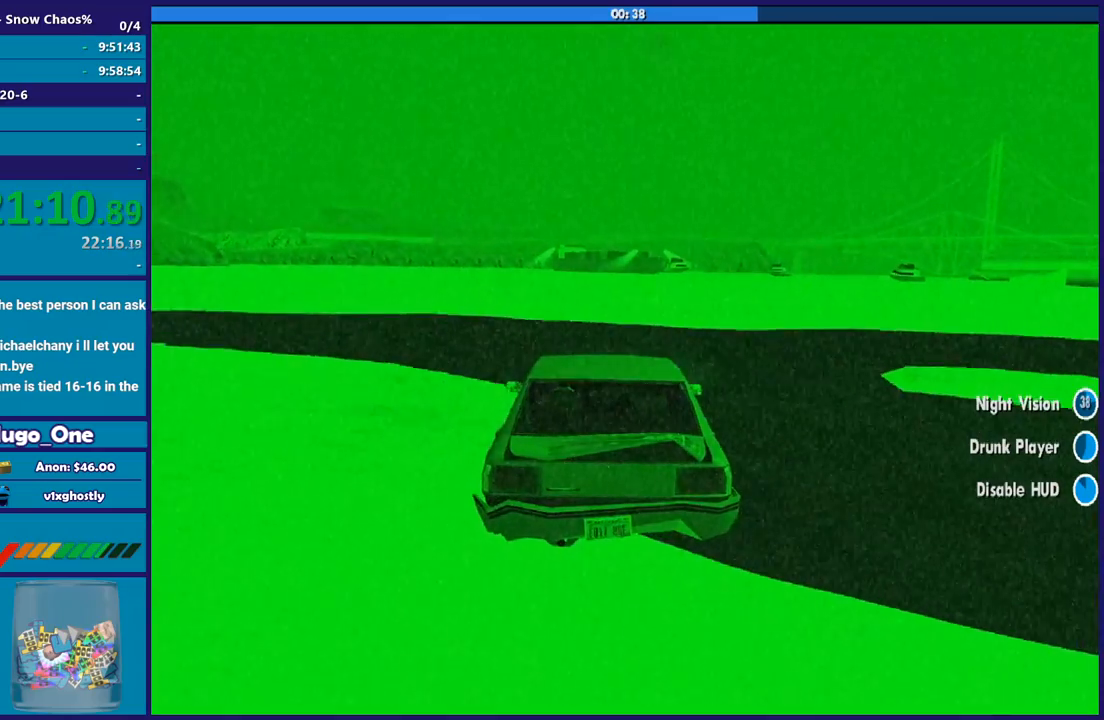
{"buttons": ["R2"], "left_stick": "down-right", "right_stick": "center", "events": [[267, "left_stick", "down-right"]]}
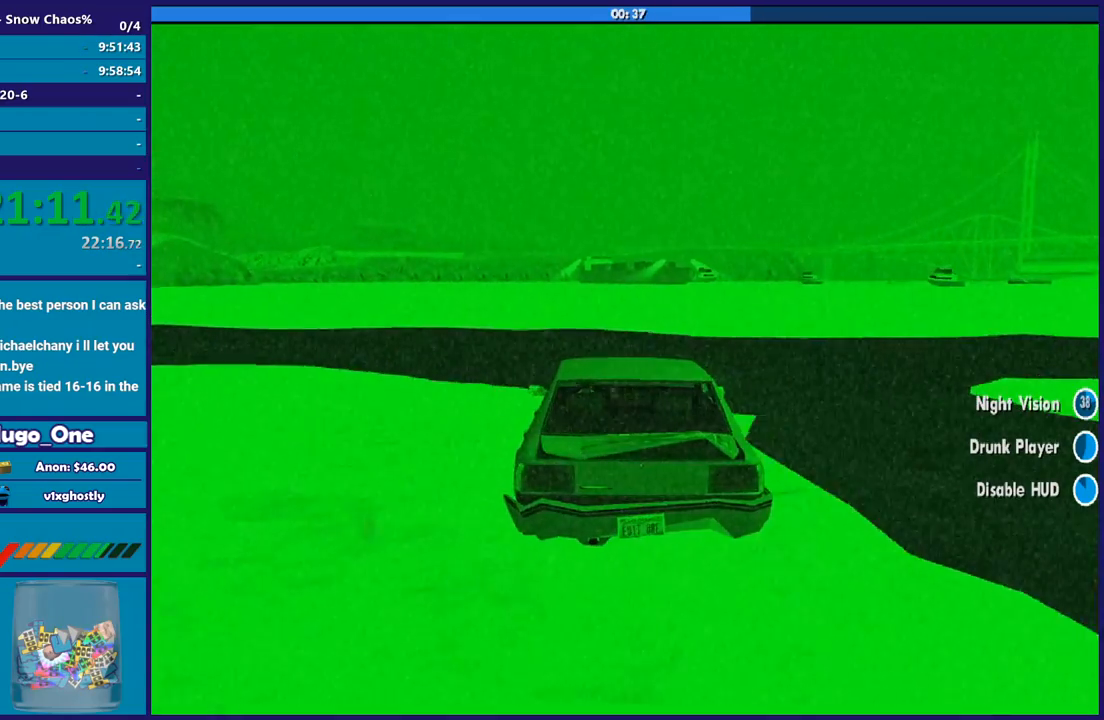
{"buttons": ["R2"], "left_stick": "center", "right_stick": "center", "events": [[167, "left_stick", "up-left"], [300, "left_stick", "right"], [367, "left_stick", "center"]]}
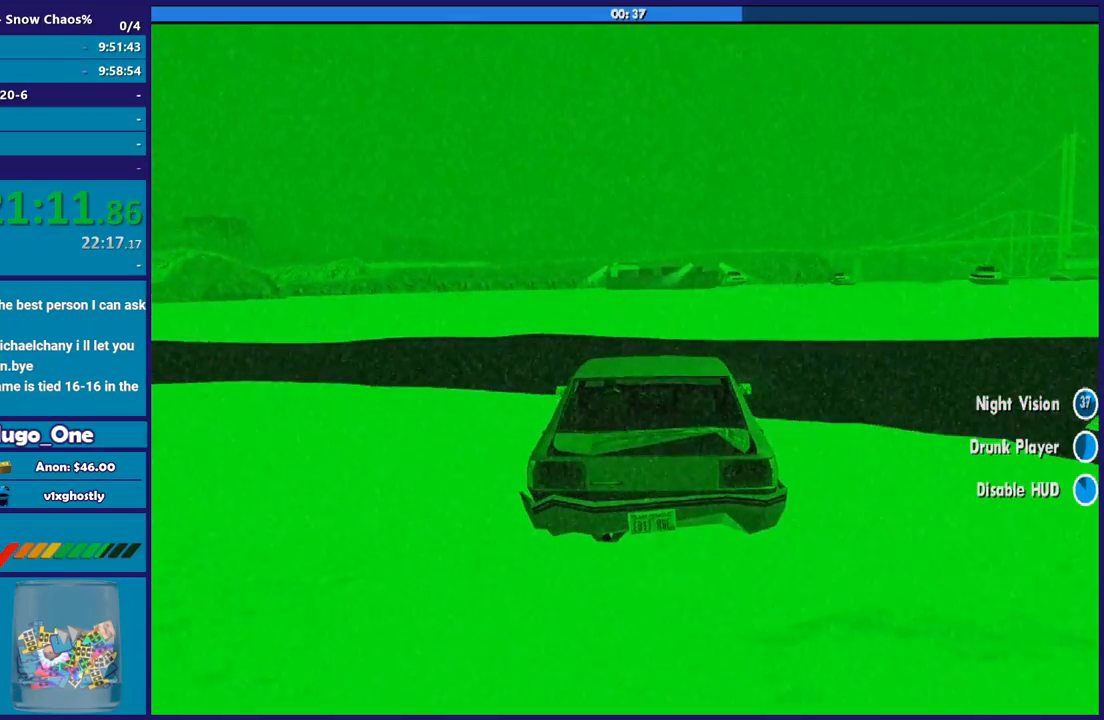
{"buttons": ["R2"], "left_stick": "center", "right_stick": "center", "events": [[134, "left_stick", "down-right"], [234, "left_stick", "center"]]}
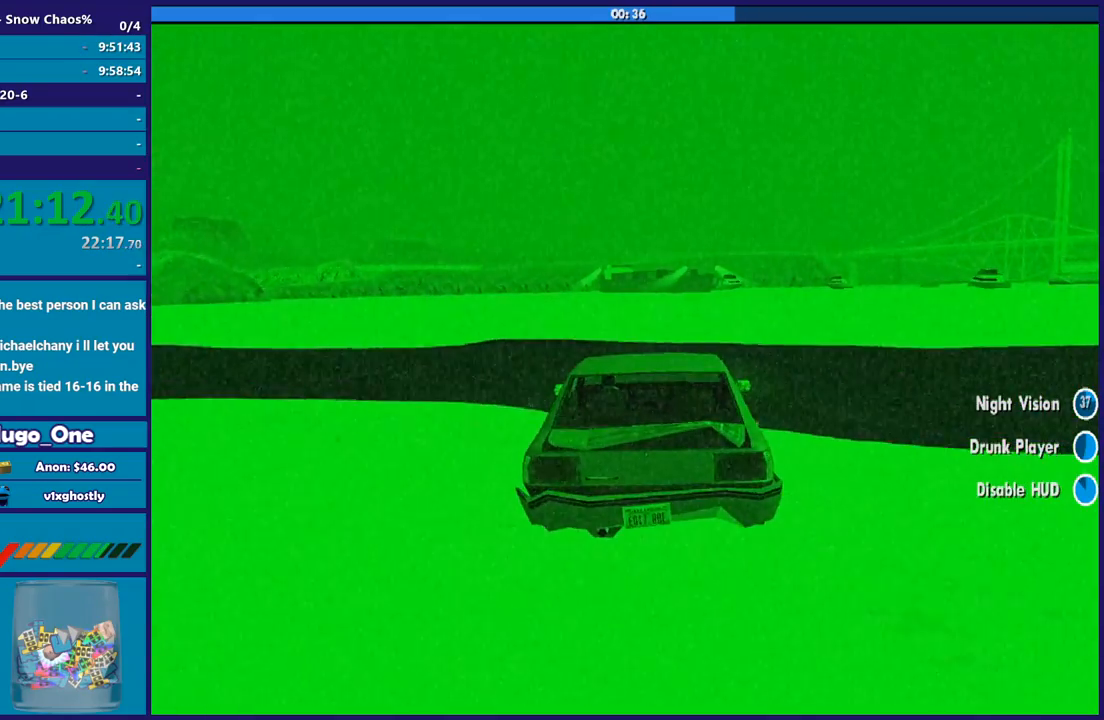
{"buttons": ["R2"], "left_stick": "center", "right_stick": "down", "events": [[434, "right_stick", "down"]]}
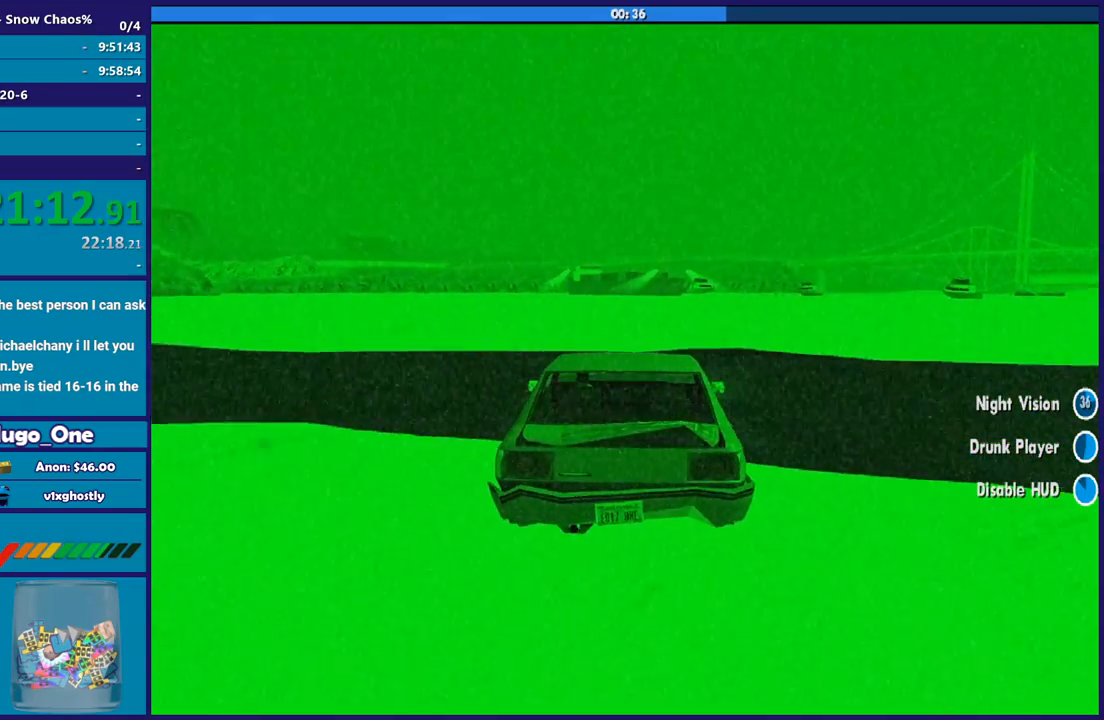
{"buttons": ["R2"], "left_stick": "center", "right_stick": "center", "events": [[34, "left_stick", "up-left"], [301, "left_stick", "center"], [334, "right_stick", "center"]]}
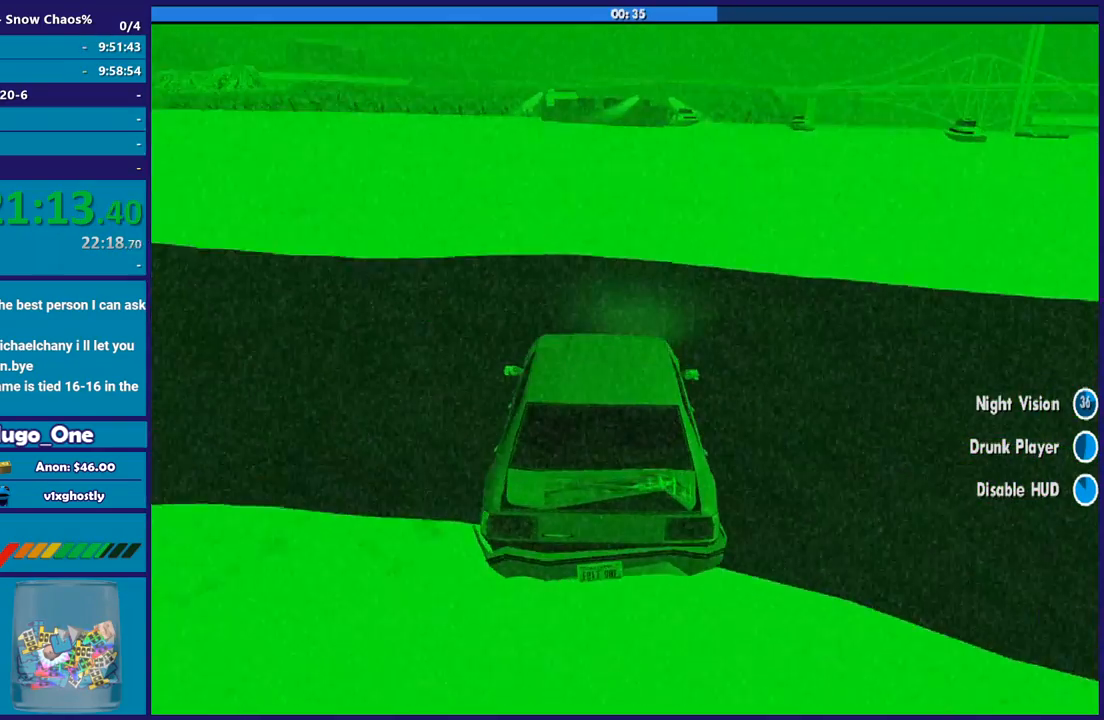
{"buttons": ["R2"], "left_stick": "center", "right_stick": "center", "events": []}
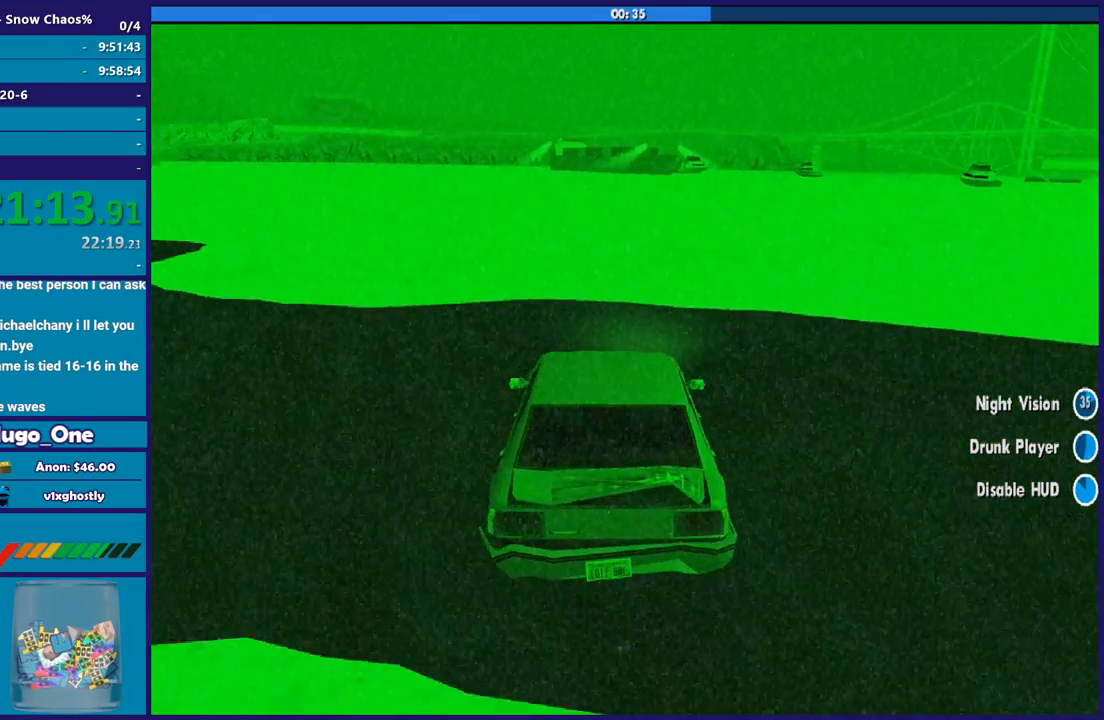
{"buttons": ["R2"], "left_stick": "center", "right_stick": "center", "events": []}
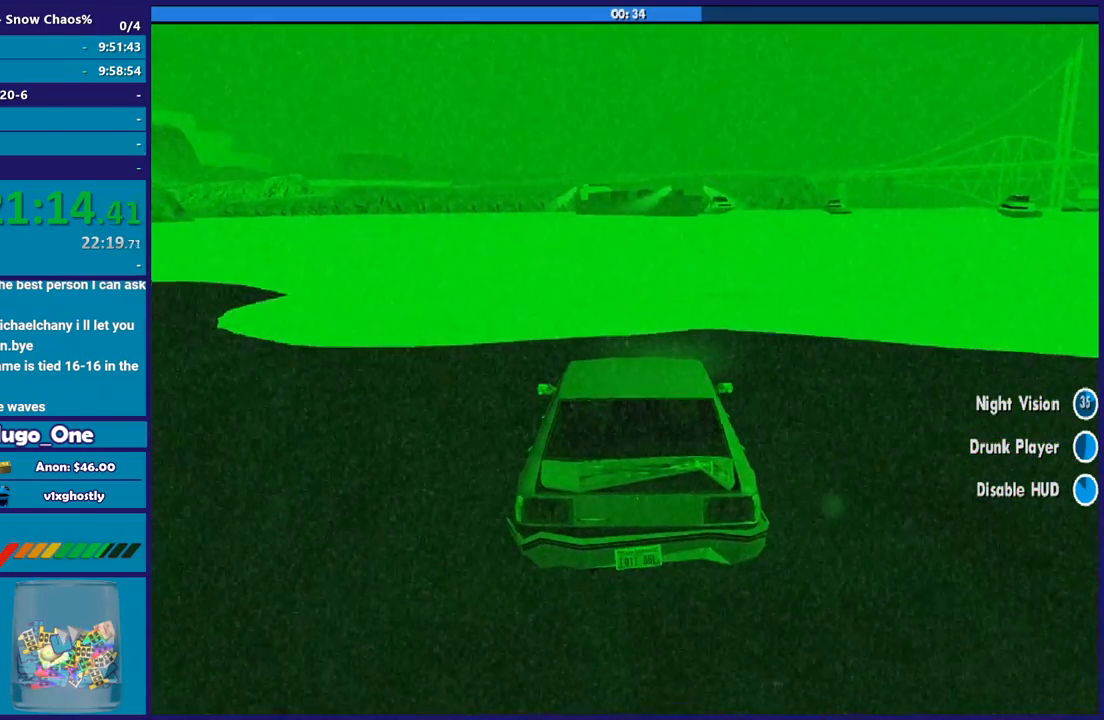
{"buttons": ["R2"], "left_stick": "center", "right_stick": "center", "events": []}
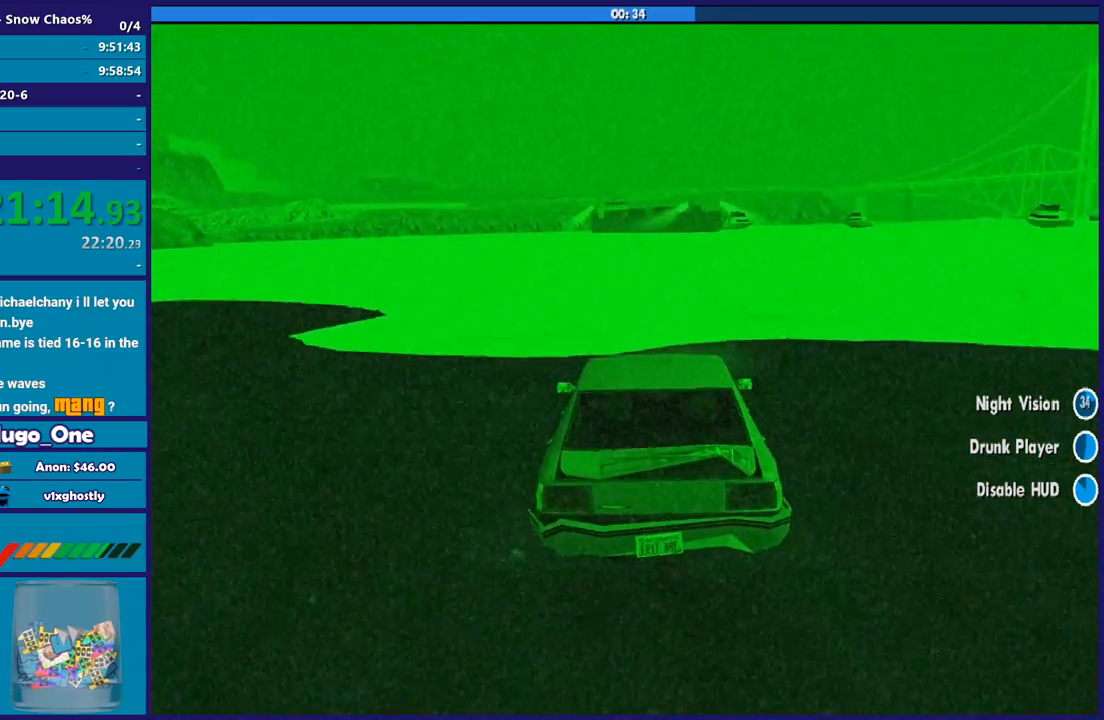
{"buttons": ["R2"], "left_stick": "center", "right_stick": "center", "events": []}
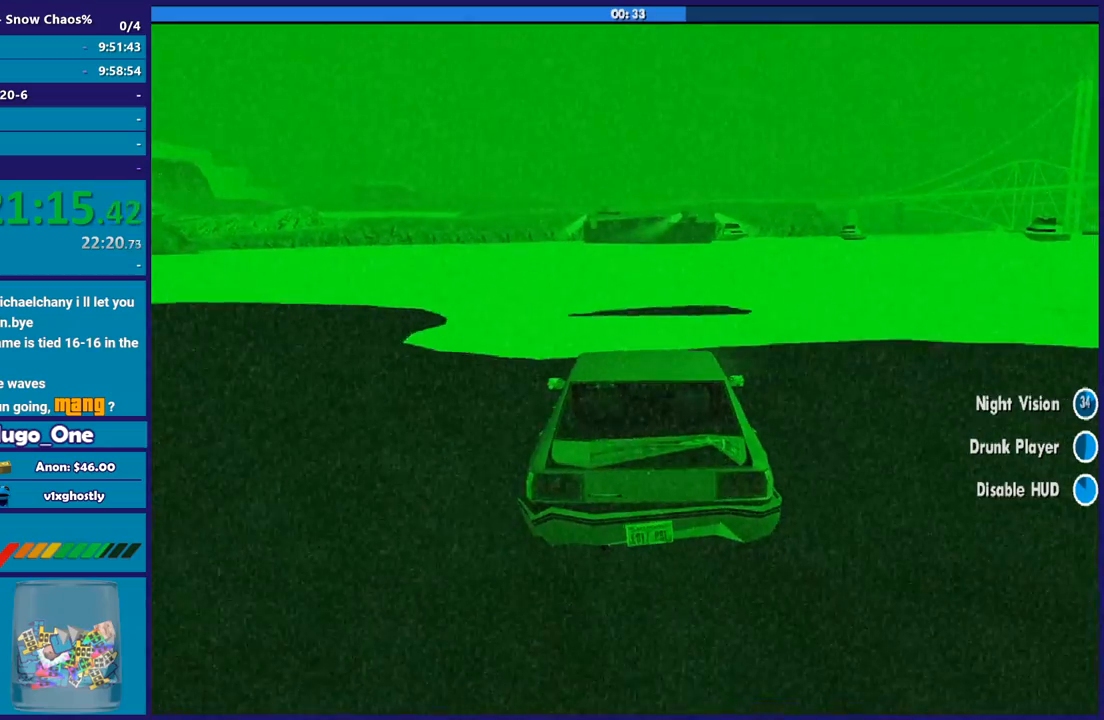
{"buttons": ["R2"], "left_stick": "center", "right_stick": "center", "events": []}
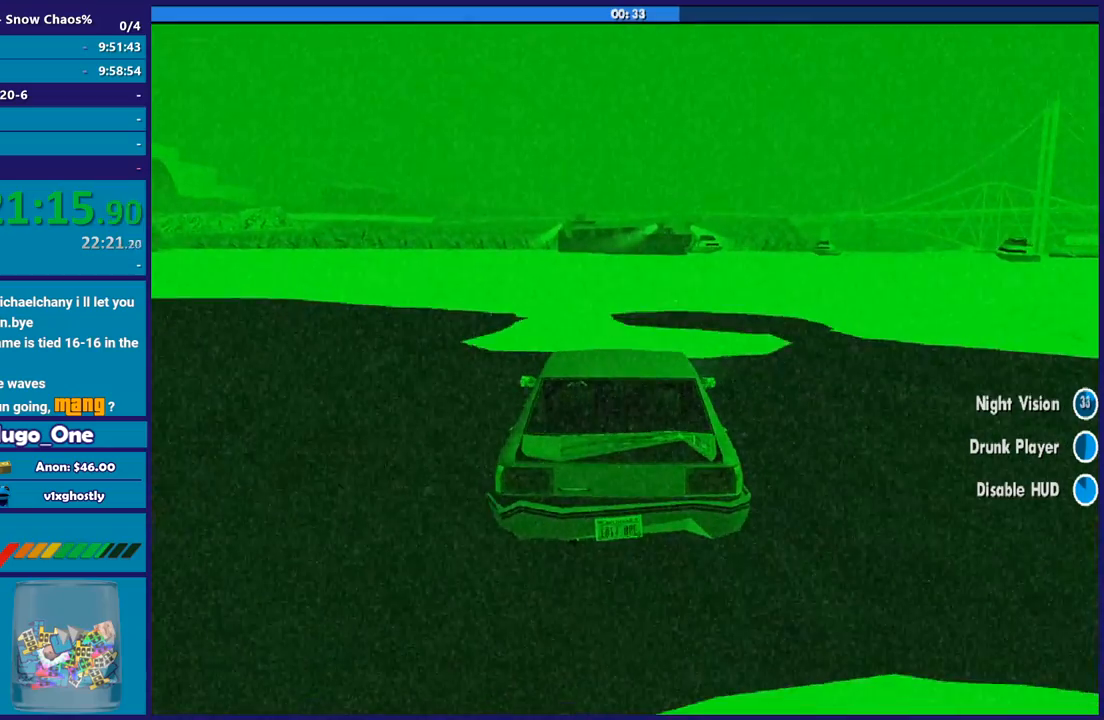
{"buttons": ["R2"], "left_stick": "center", "right_stick": "center", "events": []}
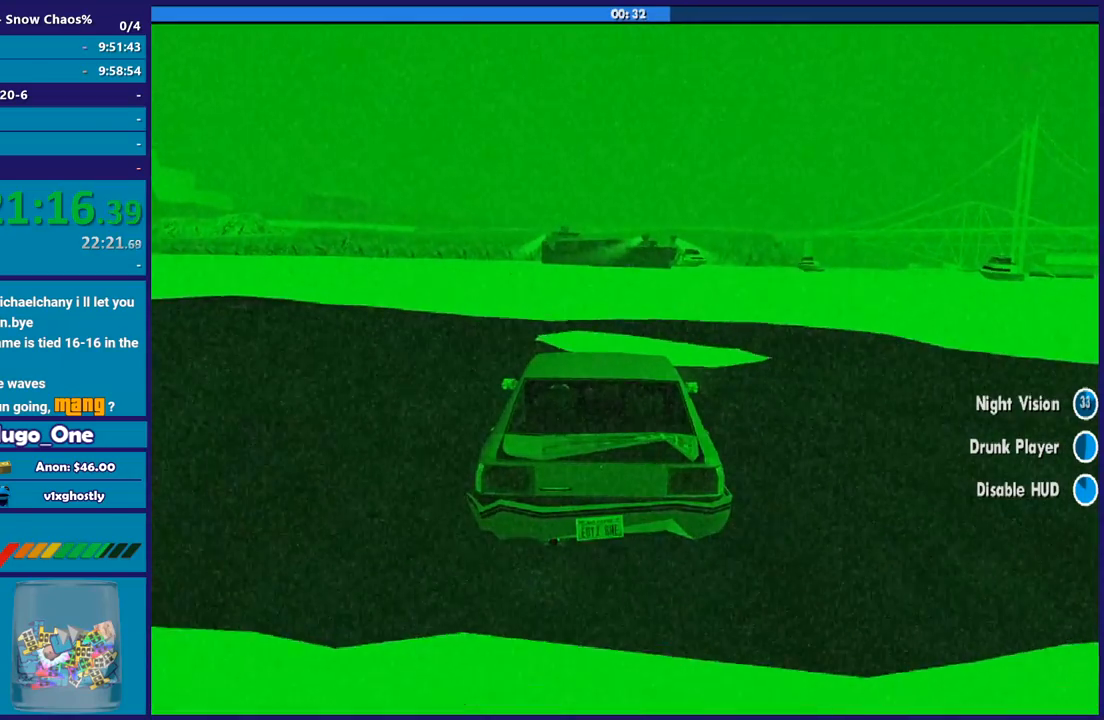
{"buttons": ["R2"], "left_stick": "center", "right_stick": "center", "events": [[100, "right_stick", "down"], [367, "right_stick", "center"]]}
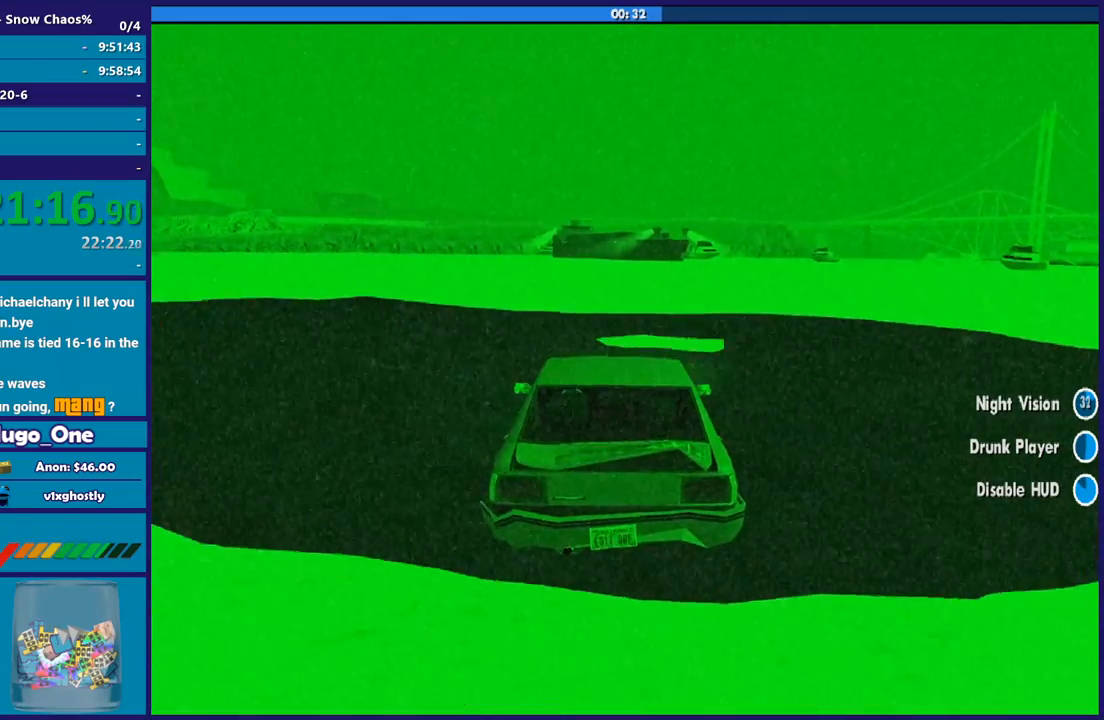
{"buttons": ["R2"], "left_stick": "up-left", "right_stick": "down-left", "events": [[234, "left_stick", "up-left"], [267, "right_stick", "down"], [401, "right_stick", "down-left"]]}
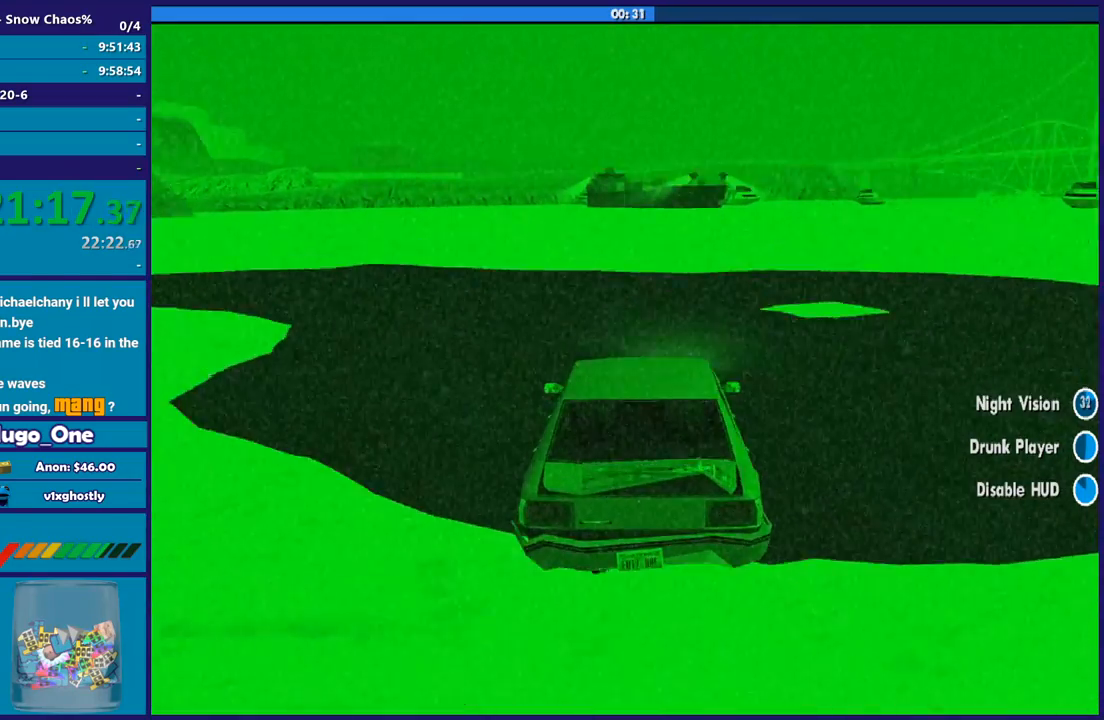
{"buttons": ["R2"], "left_stick": "up-left", "right_stick": "center", "events": [[100, "right_stick", "center"], [334, "right_stick", "down-left"], [500, "right_stick", "center"]]}
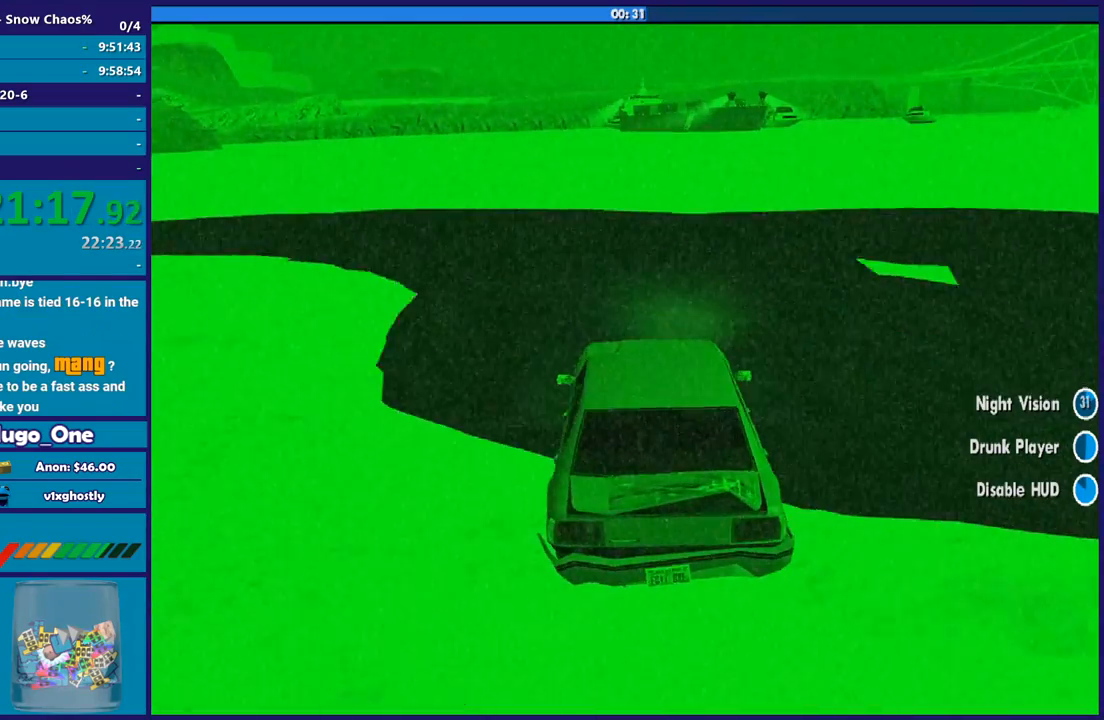
{"buttons": ["R2"], "left_stick": "center", "right_stick": "center"}
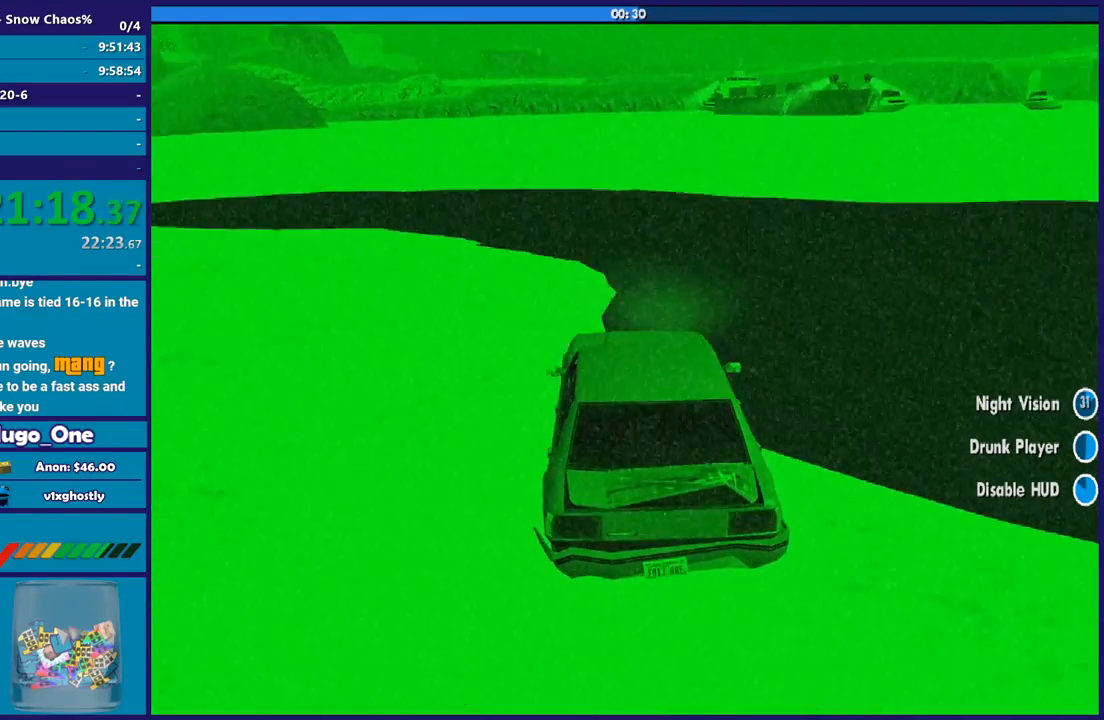
{"buttons": ["R2"], "left_stick": "right", "right_stick": "center"}
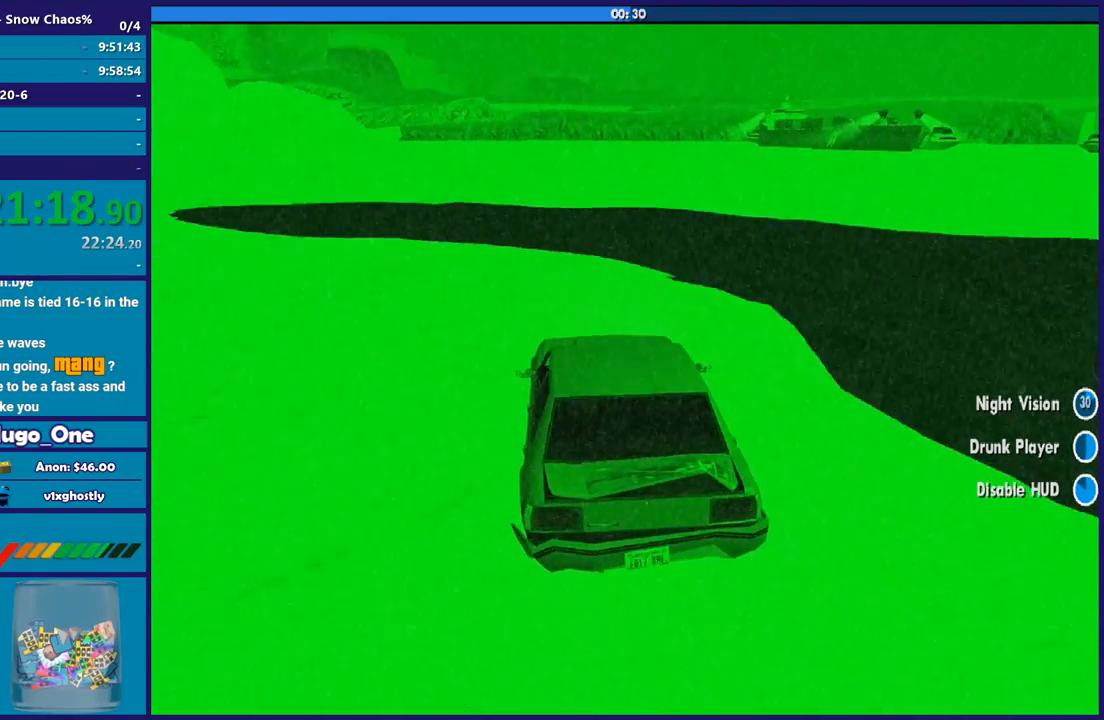
{"buttons": ["R2"], "left_stick": "right", "right_stick": "left", "events": [[167, "left_stick", "up-right"], [201, "right_stick", "up-left"], [401, "left_stick", "right"], [468, "right_stick", "left"]]}